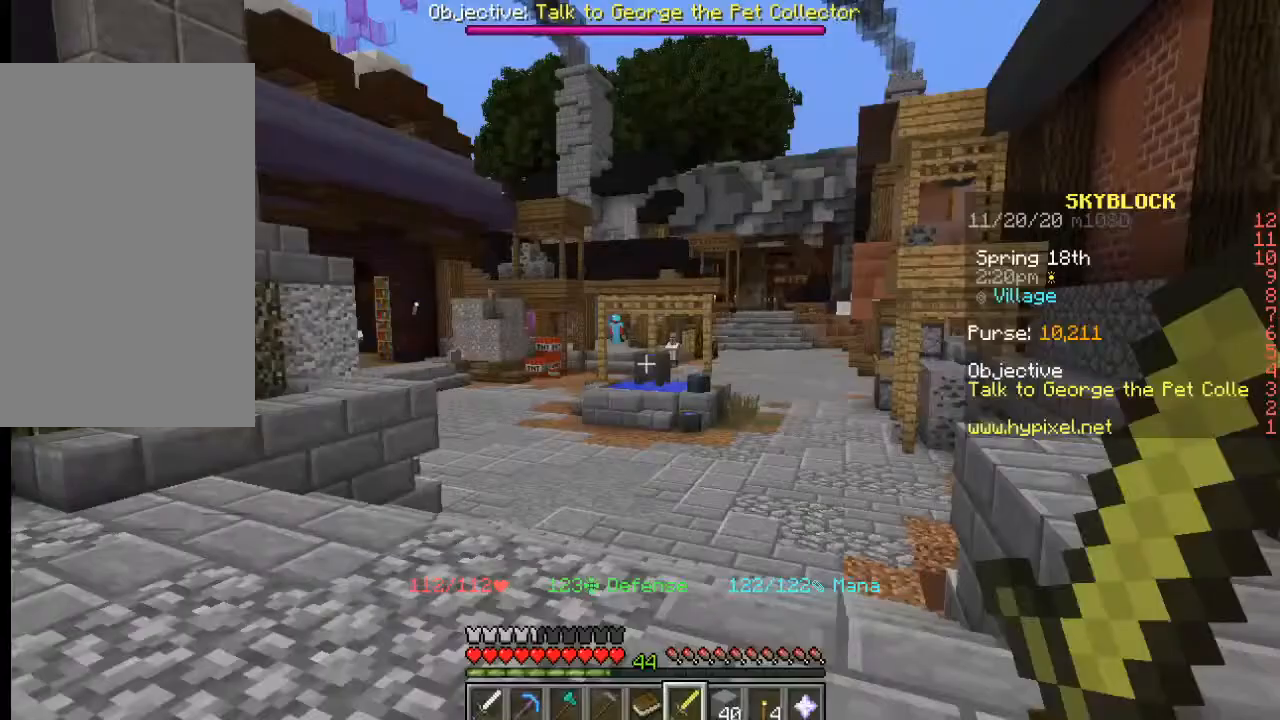
Gameplay with keyboard and mouse; each line is a JSON object with the keys and mouse buttons held at the frame after it. "events" lists presses ("down") and releases ("up") of "a", "d", "s", "w", "mouse_left" and "mouse_right" between this image and that frame as [ms after this image, input, new state], when the widget could be followed in between. "mouse_left", "mouse_right" = the "left", "right" buttons of the "mouse" list. No other keys are recorded. Fast repeated clicks can show as one long hold. Mouse movement is not recorded.
{"keys": ["w"], "mouse": [], "events": [[183, "mouse_right", "down"], [283, "mouse_right", "up"], [350, "w", "down"]]}
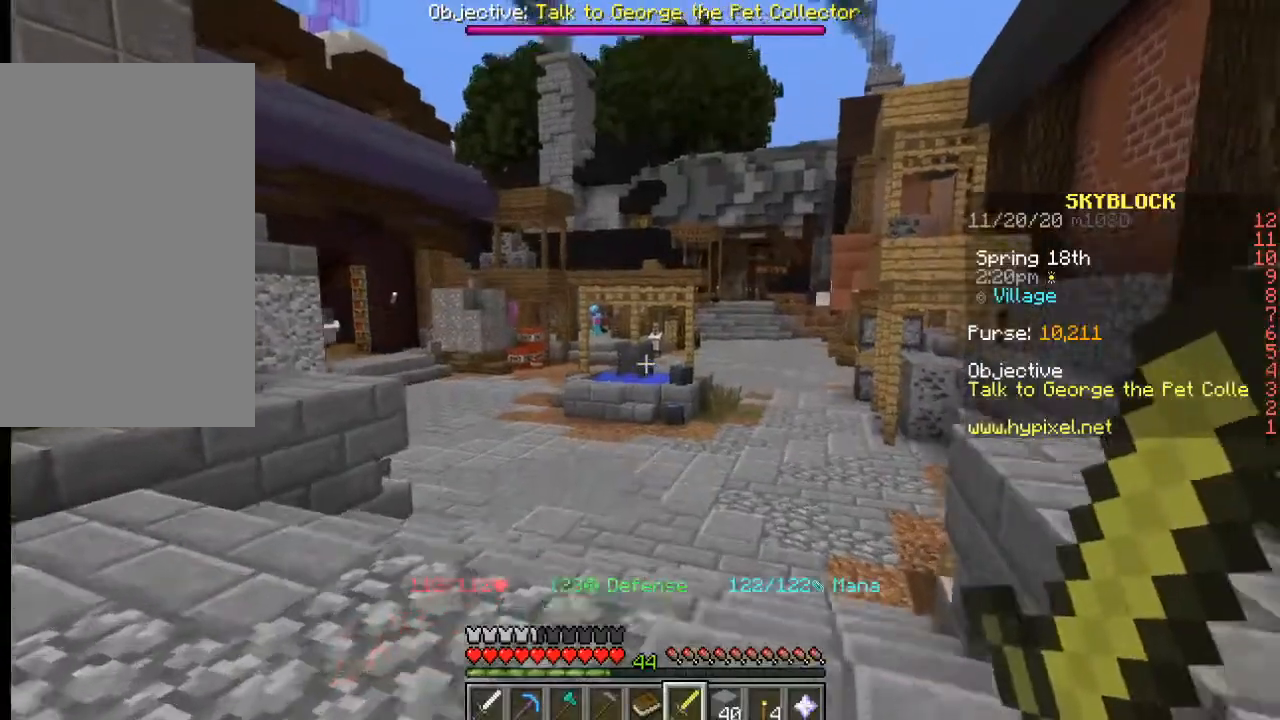
{"keys": ["w"], "mouse": [], "events": [[250, "mouse_right", "down"], [333, "mouse_right", "up"]]}
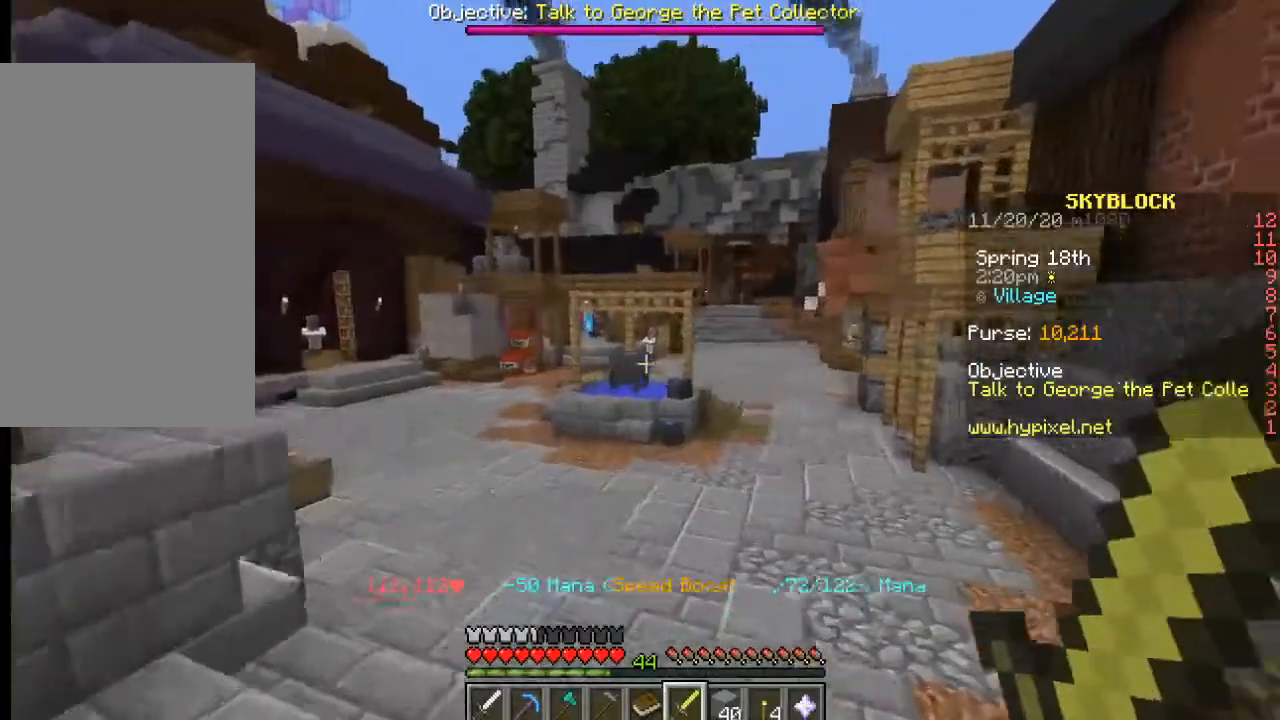
{"keys": ["w"], "mouse": [], "events": []}
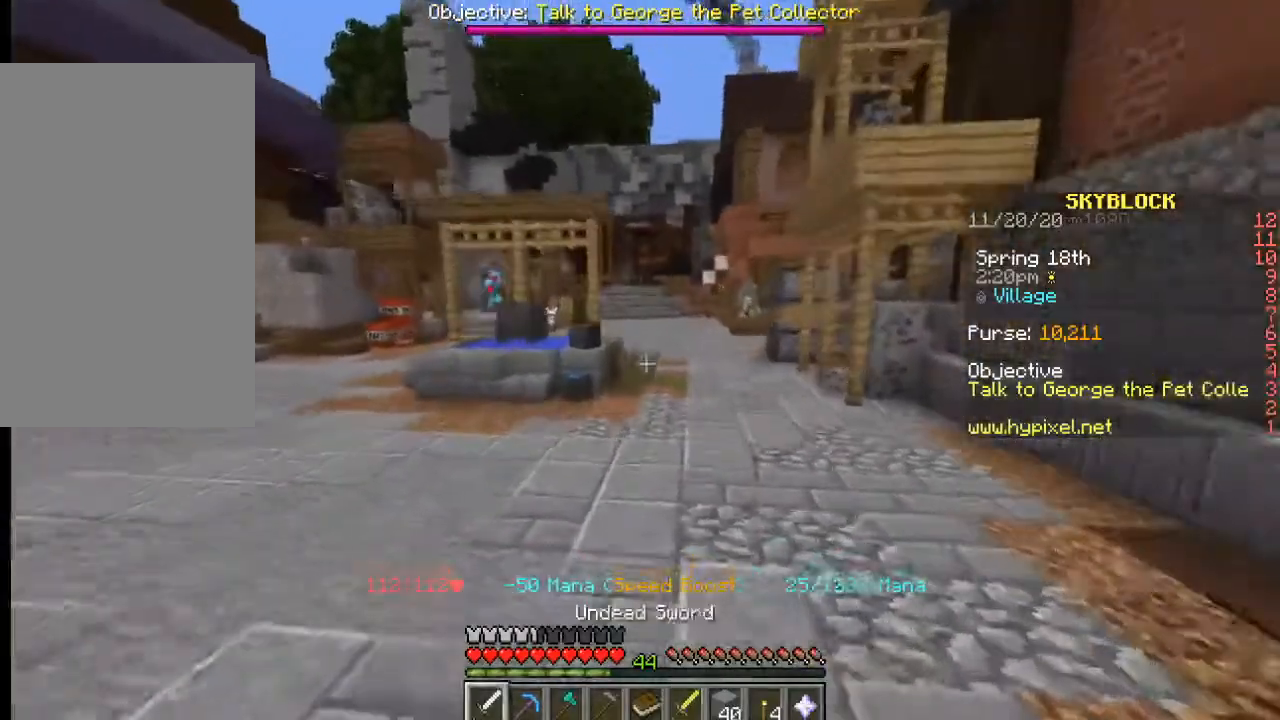
{"keys": ["w"], "mouse": [], "events": []}
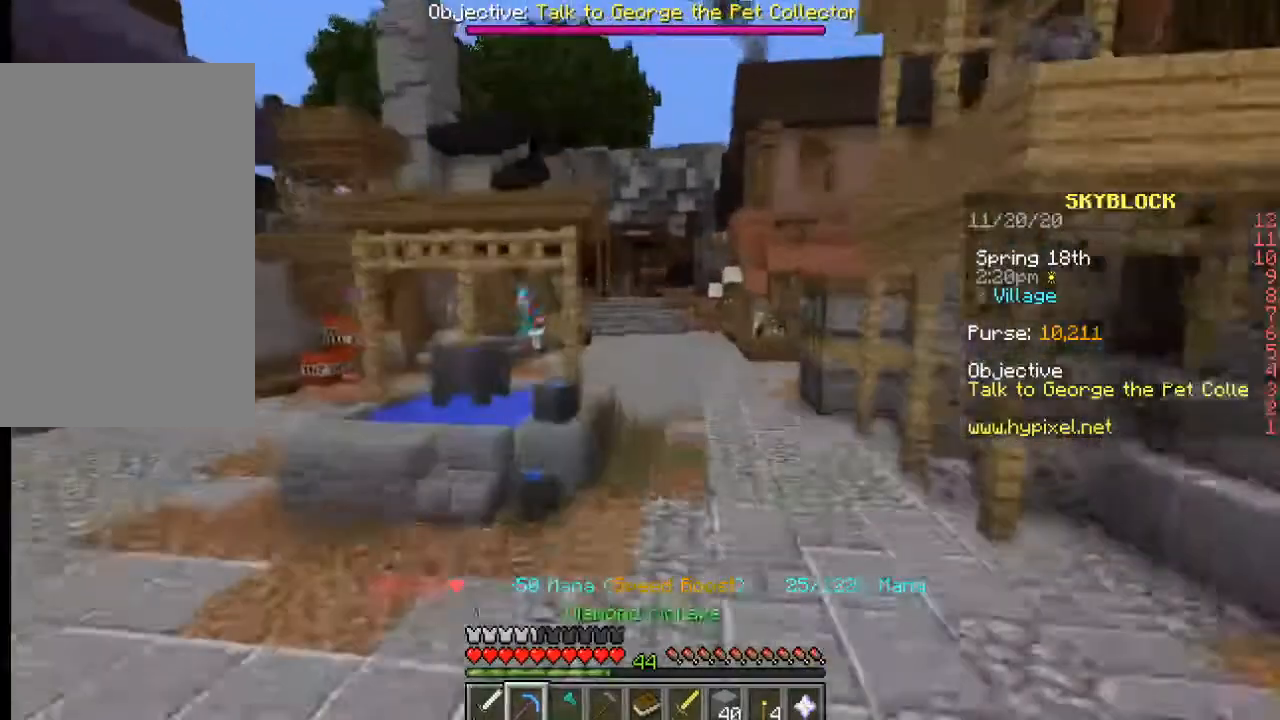
{"keys": ["w"], "mouse": [], "events": []}
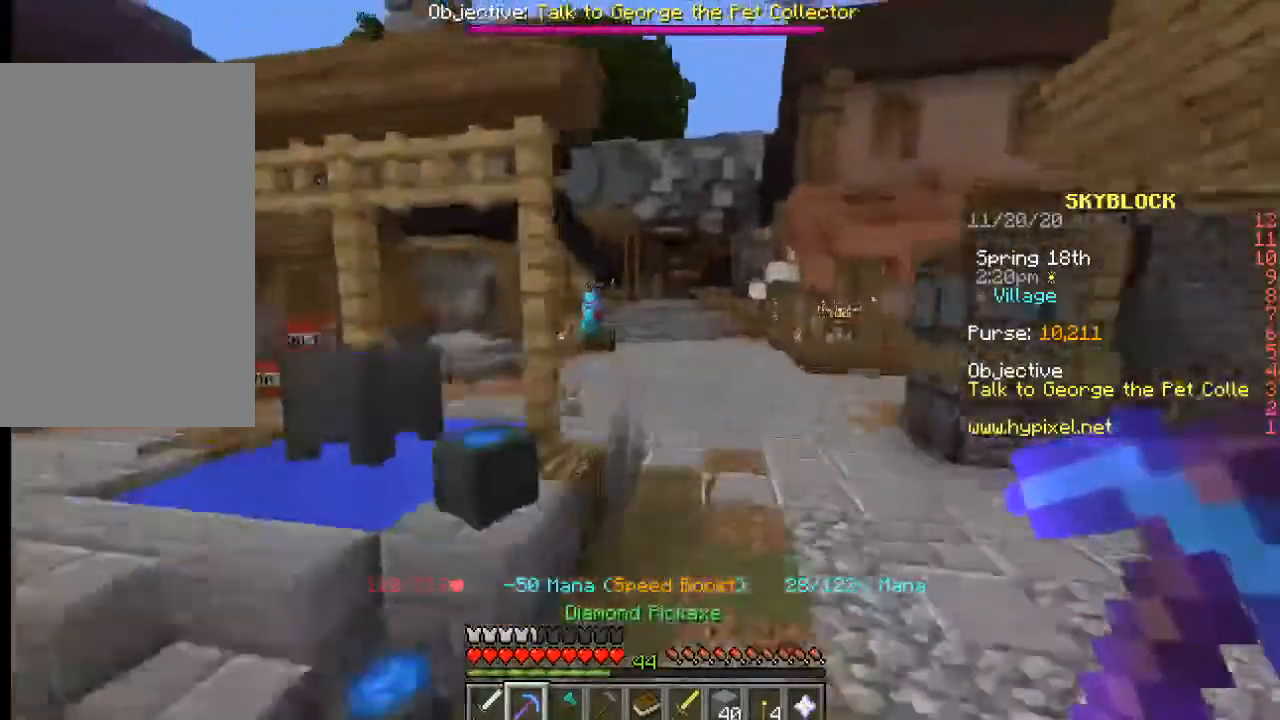
{"keys": ["w"], "mouse": [], "events": []}
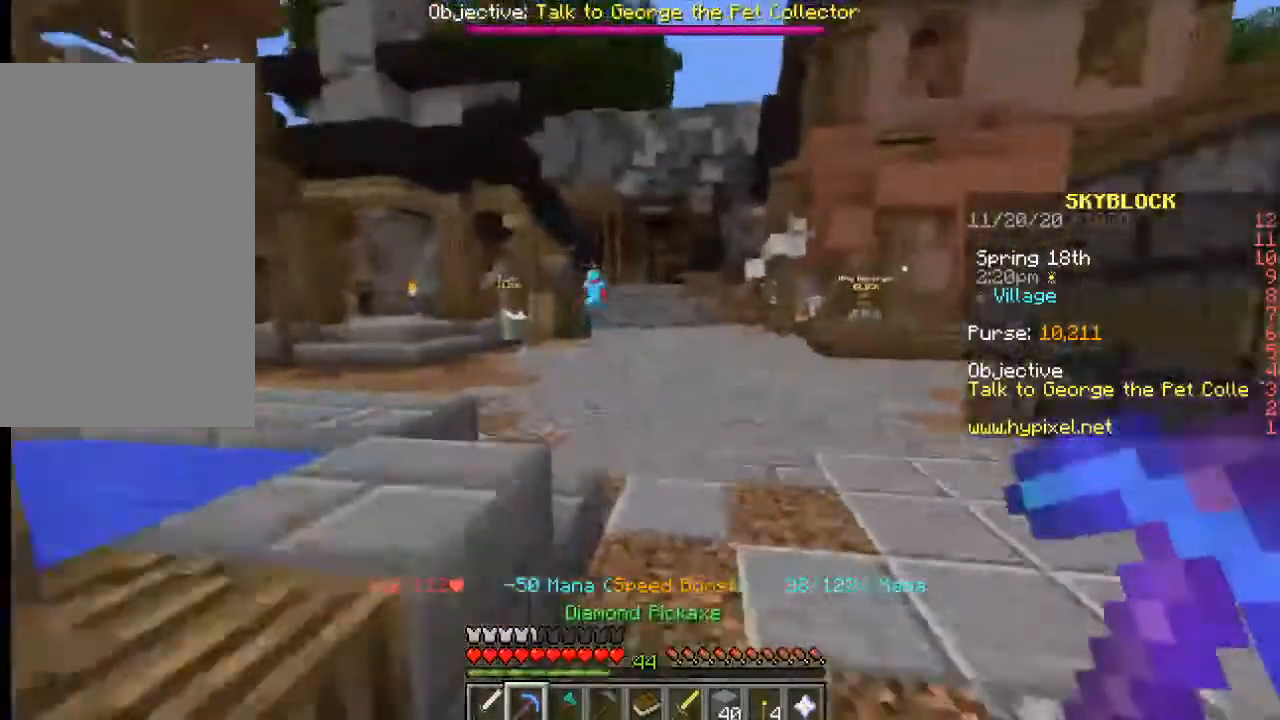
{"keys": ["w"], "mouse": [], "events": []}
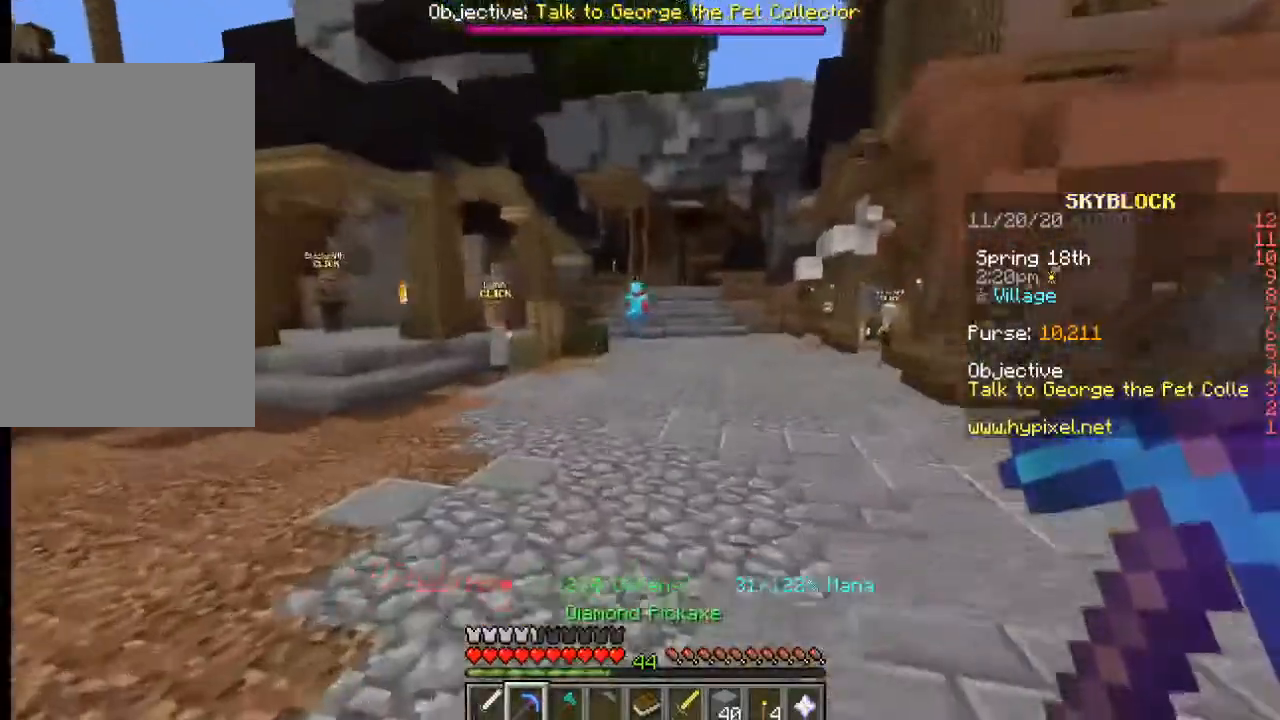
{"keys": ["w"], "mouse": [], "events": []}
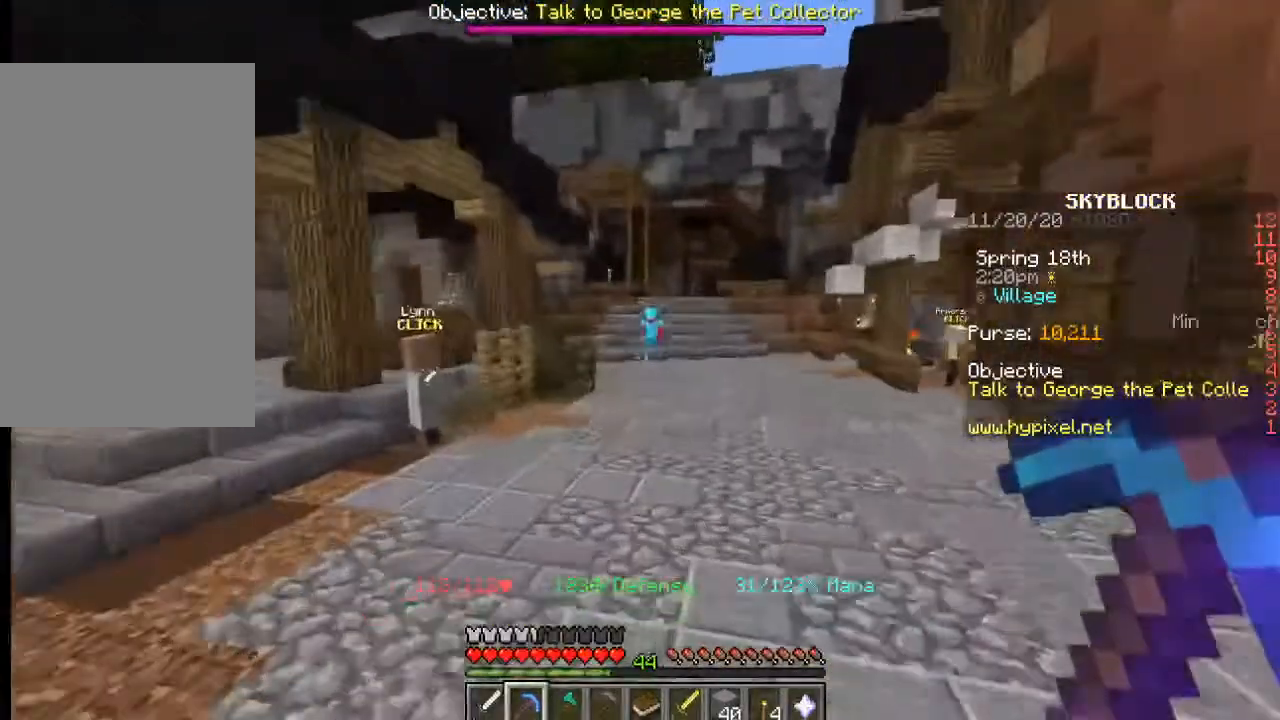
{"keys": ["w"], "mouse": [], "events": []}
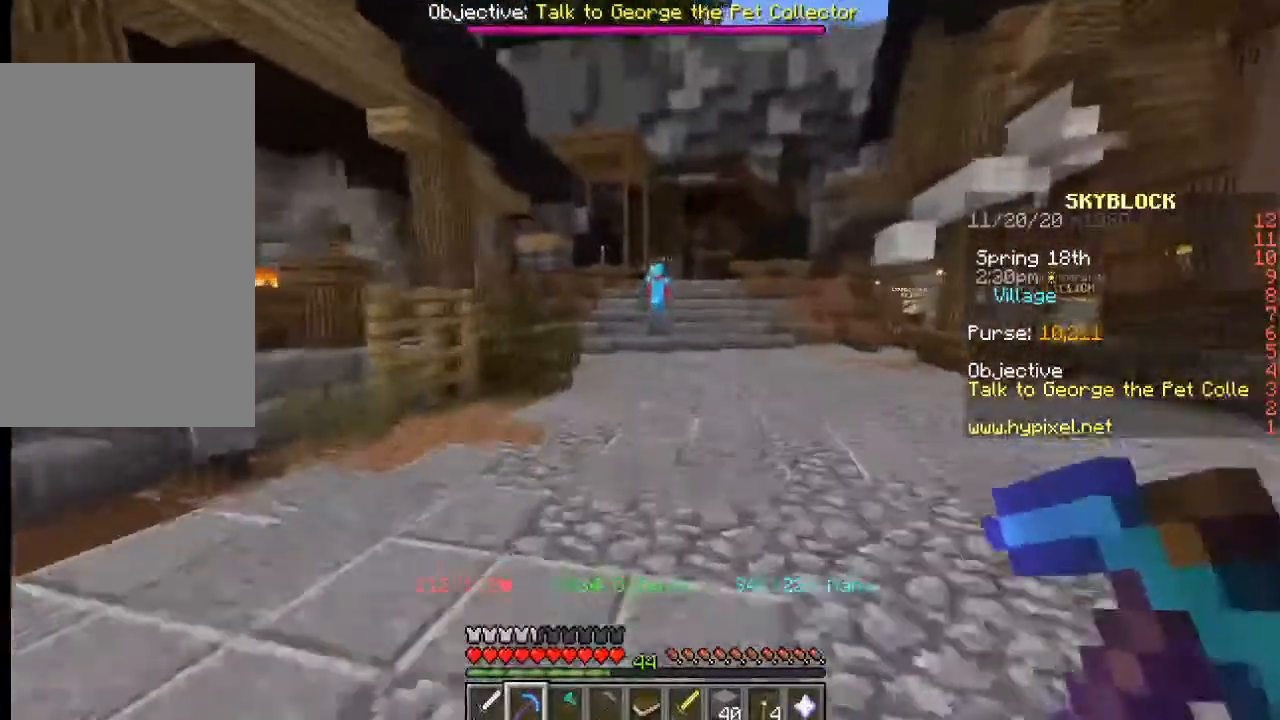
{"keys": ["w"], "mouse": [], "events": []}
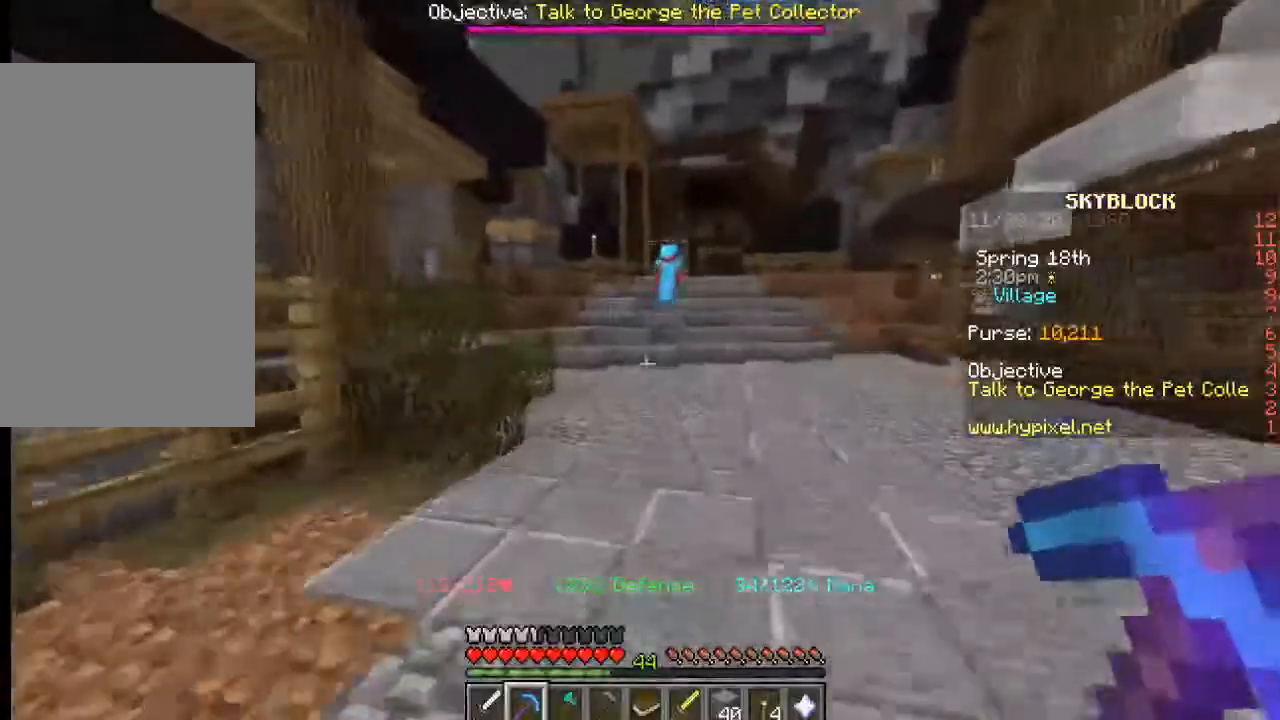
{"keys": ["w"], "mouse": [], "events": []}